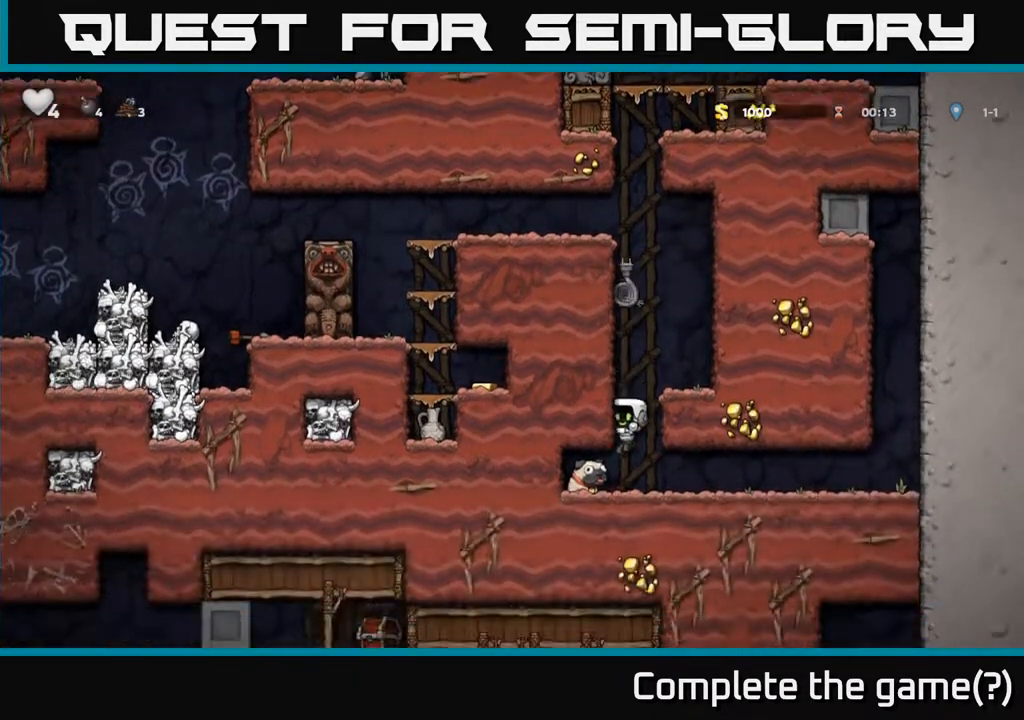
Gameplay with a controller (Xbox layout); each line is a JSON object with the inputs held at the frame after it. "events" lists button and stick changes between this image and that frame as [ms after this image, input, new state], when the widget could be followed in between.
{"buttons": ["DPAD_RIGHT"], "left_stick": "center", "right_stick": "center", "events": [[217, "DPAD_LEFT", "down"], [333, "DPAD_DOWN", "down"], [350, "DPAD_LEFT", "up"], [367, "X", "down"], [417, "DPAD_RIGHT", "down"], [450, "DPAD_DOWN", "up"], [450, "X", "up"]]}
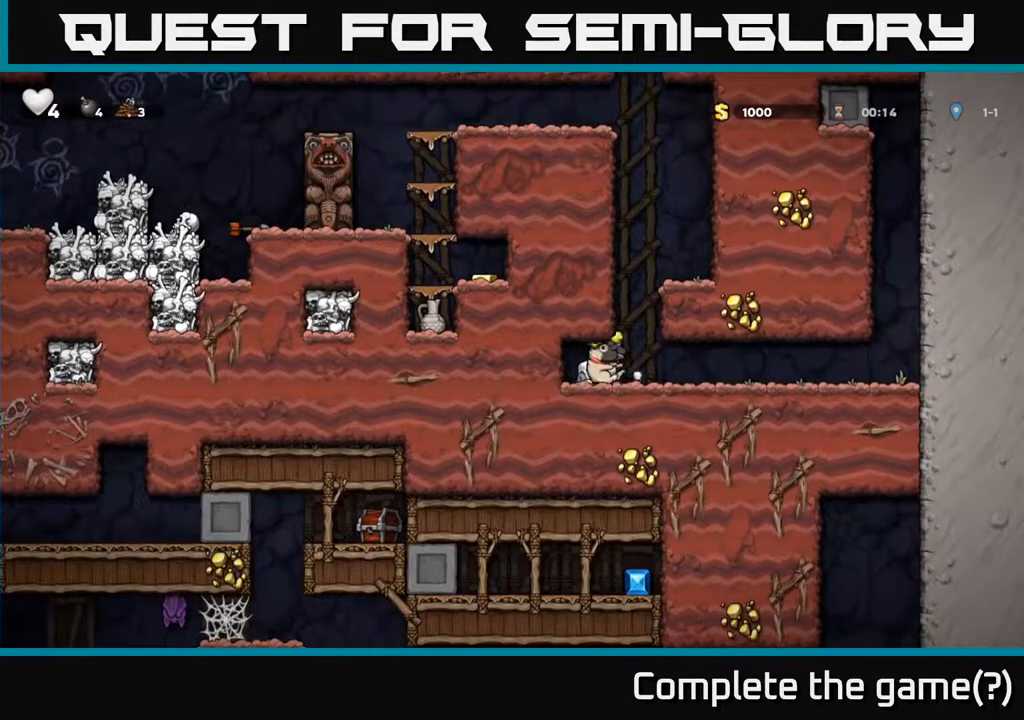
{"buttons": ["DPAD_LEFT"], "left_stick": "center", "right_stick": "center", "events": [[300, "DPAD_RIGHT", "up"], [483, "DPAD_LEFT", "down"]]}
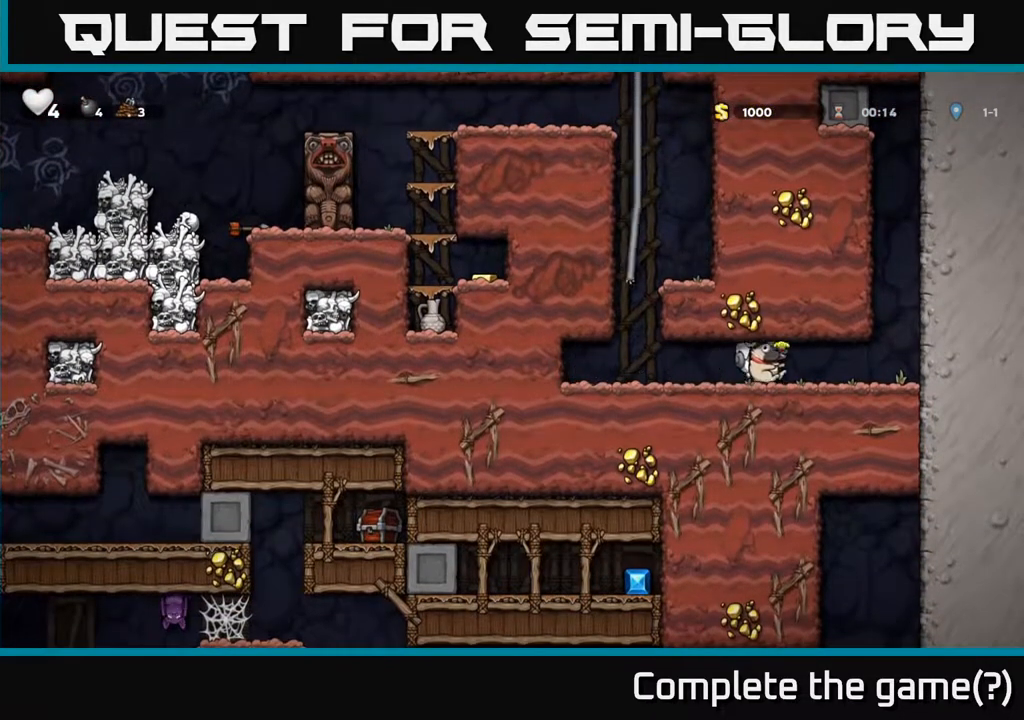
{"buttons": ["DPAD_UP"], "left_stick": "center", "right_stick": "center", "events": [[233, "DPAD_UP", "down"], [250, "A", "down"], [267, "DPAD_LEFT", "up"], [467, "A", "up"]]}
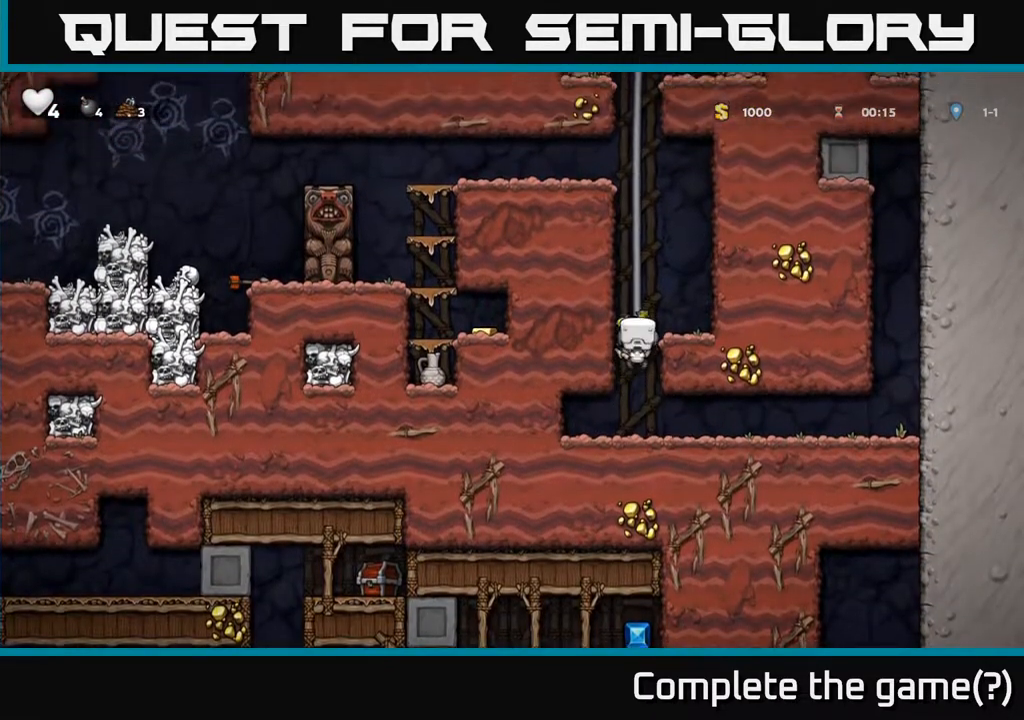
{"buttons": ["DPAD_UP"], "left_stick": "center", "right_stick": "center", "events": [[183, "A", "down"], [300, "A", "up"]]}
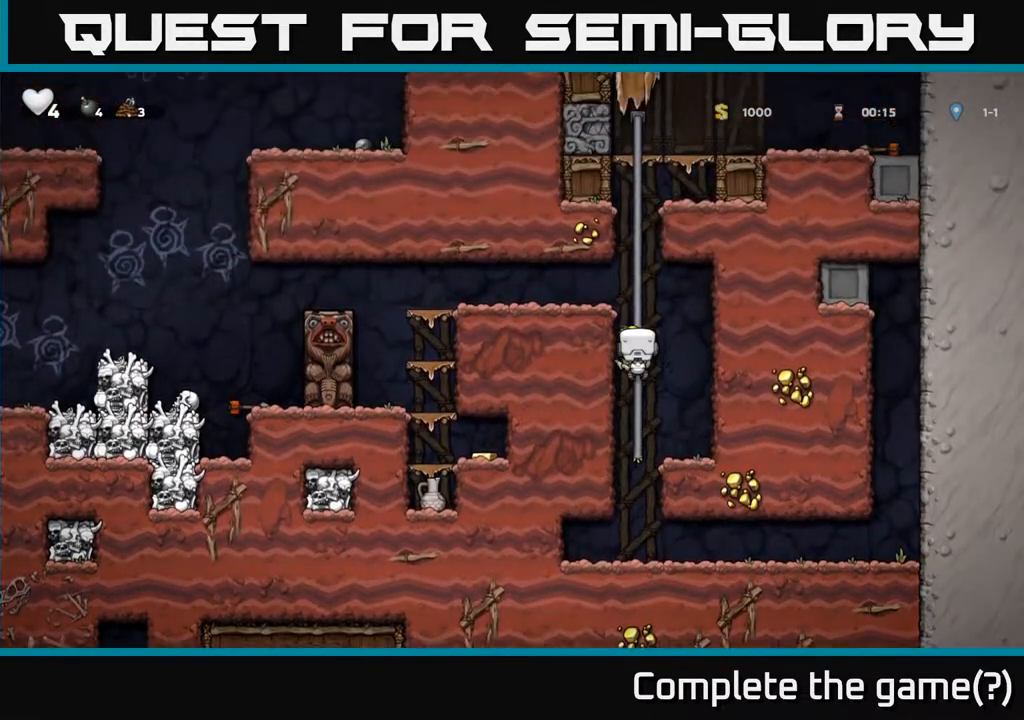
{"buttons": ["DPAD_LEFT"], "left_stick": "center", "right_stick": "center", "events": [[67, "A", "down"], [100, "DPAD_LEFT", "down"], [150, "DPAD_UP", "up"], [217, "A", "up"]]}
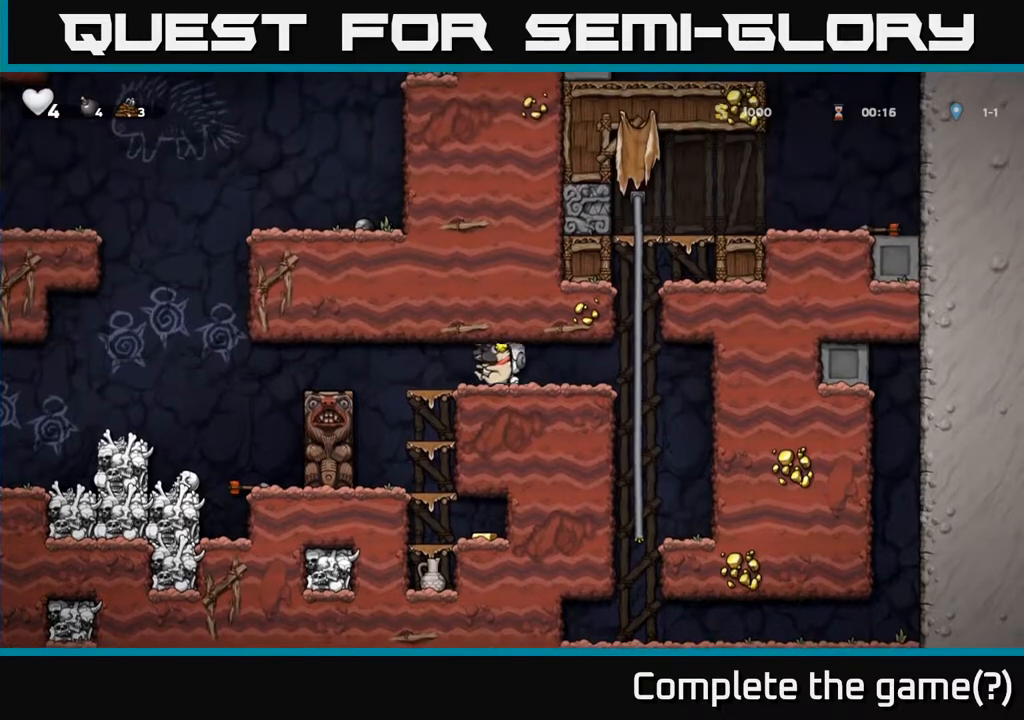
{"buttons": ["DPAD_DOWN"], "left_stick": "center", "right_stick": "center", "events": [[117, "DPAD_DOWN", "down"], [117, "DPAD_LEFT", "up"], [183, "A", "down"], [283, "A", "up"], [367, "DPAD_DOWN", "up"], [483, "DPAD_DOWN", "down"]]}
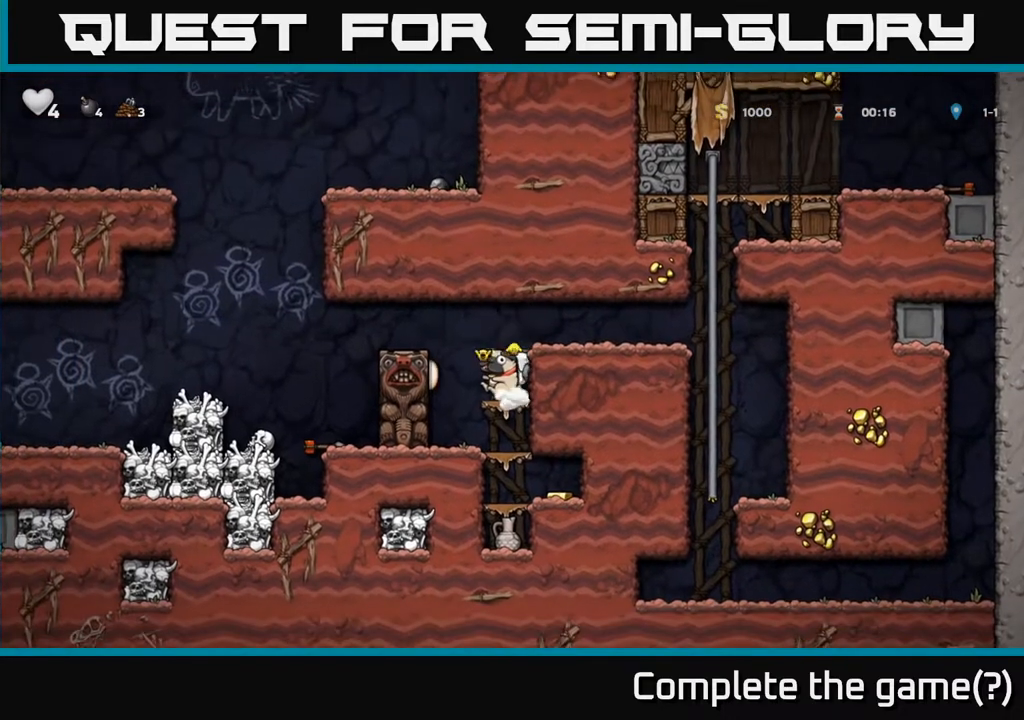
{"buttons": ["DPAD_DOWN"], "left_stick": "center", "right_stick": "center", "events": [[67, "A", "down"], [217, "A", "up"], [367, "A", "down"], [483, "A", "up"]]}
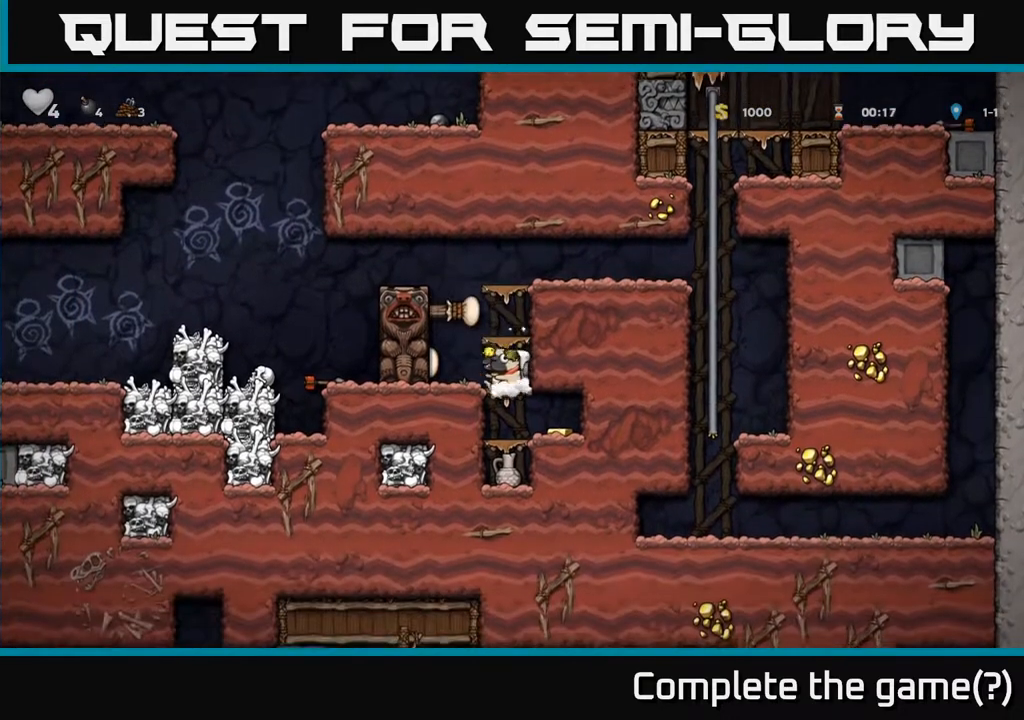
{"buttons": ["DPAD_LEFT"], "left_stick": "center", "right_stick": "center", "events": [[83, "DPAD_DOWN", "up"], [83, "DPAD_RIGHT", "down"], [283, "DPAD_DOWN", "down"], [300, "DPAD_RIGHT", "up"], [333, "X", "down"], [433, "DPAD_DOWN", "up"], [433, "X", "up"], [450, "DPAD_LEFT", "down"]]}
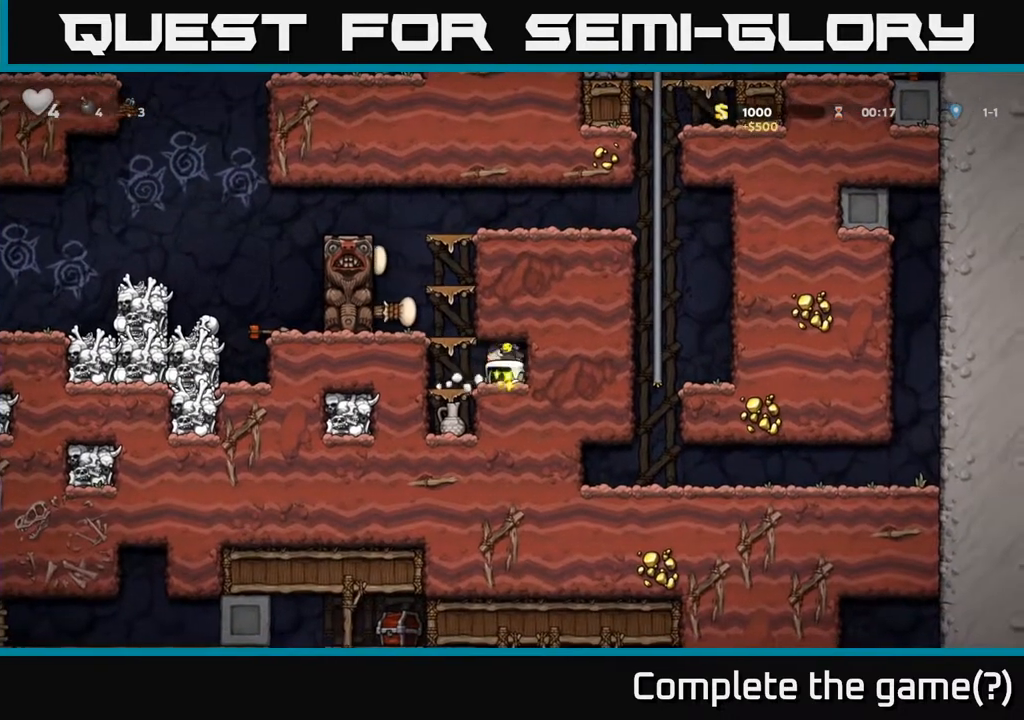
{"buttons": ["DPAD_DOWN"], "left_stick": "center", "right_stick": "center", "events": [[83, "DPAD_DOWN", "down"], [117, "DPAD_LEFT", "up"], [183, "A", "down"], [300, "A", "up"], [400, "DPAD_DOWN", "up"], [500, "DPAD_DOWN", "down"]]}
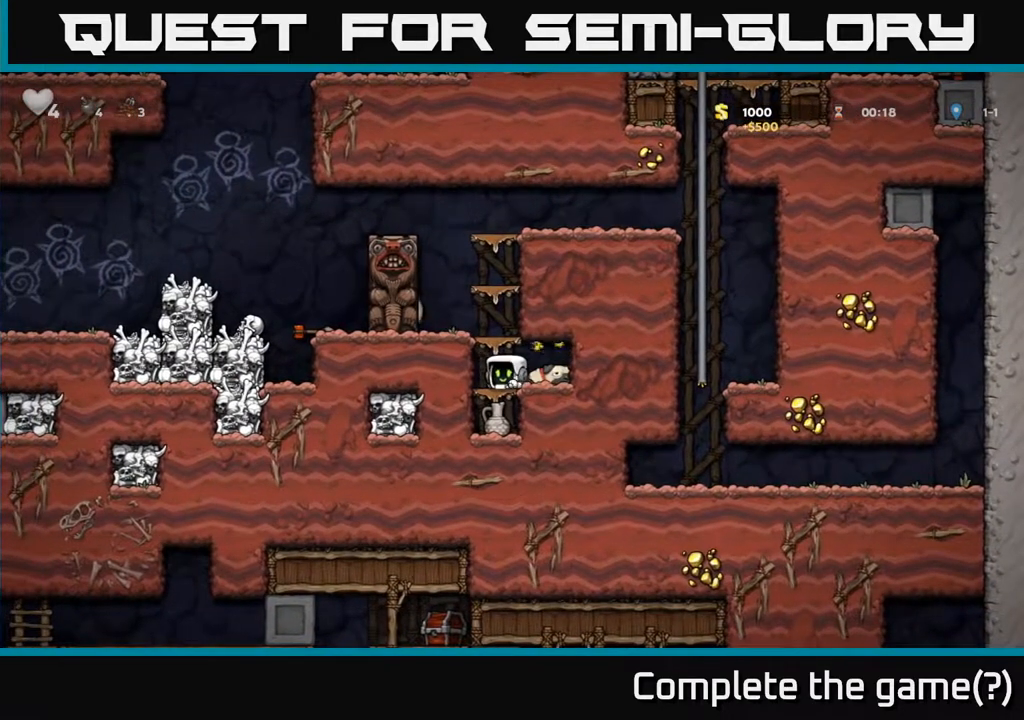
{"buttons": ["DPAD_DOWN"], "left_stick": "center", "right_stick": "center", "events": [[50, "DPAD_LEFT", "down"], [100, "DPAD_DOWN", "up"], [150, "DPAD_DOWN", "down"], [167, "DPAD_LEFT", "up"], [300, "A", "down"], [417, "A", "up"]]}
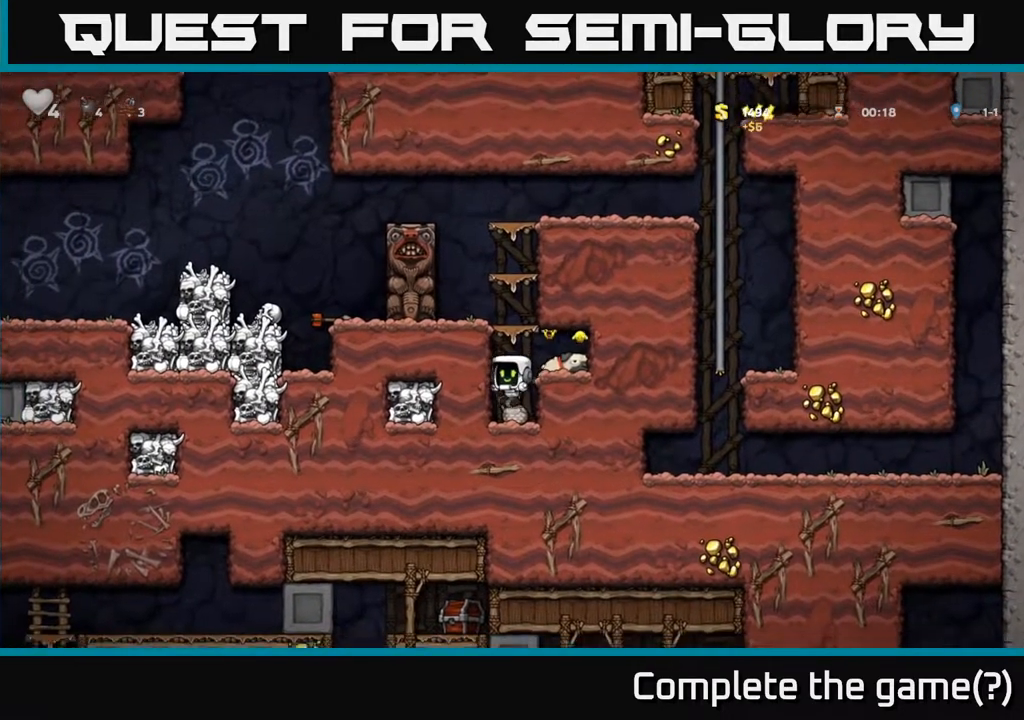
{"buttons": [], "left_stick": "center", "right_stick": "center", "events": [[133, "X", "down"], [250, "X", "up"], [267, "A", "down"], [300, "DPAD_DOWN", "up"], [383, "A", "up"]]}
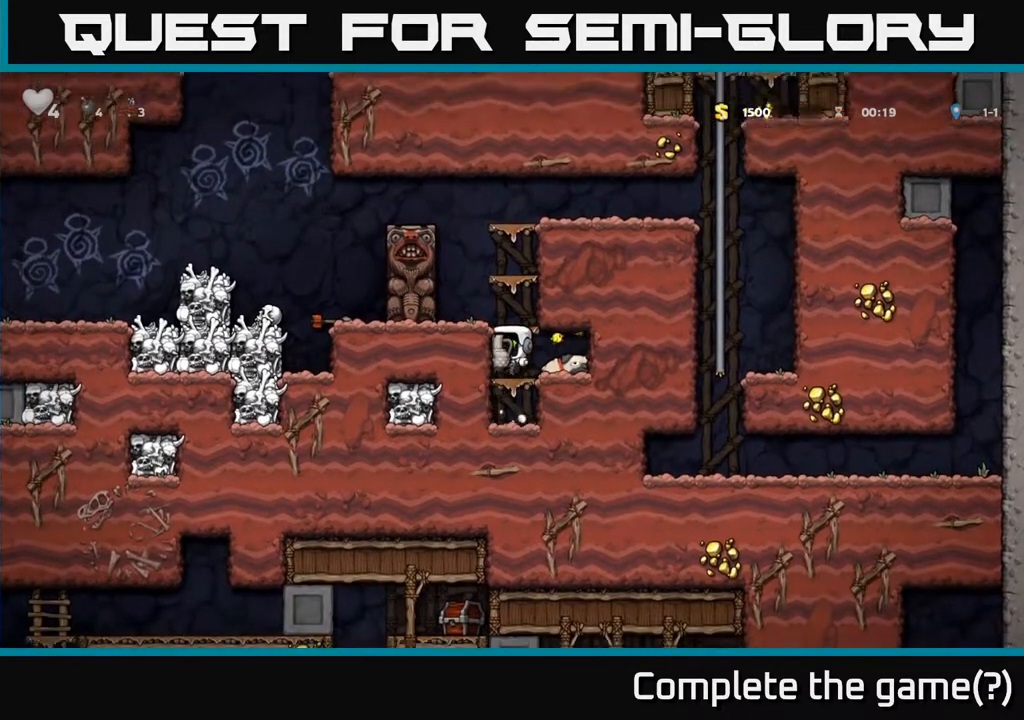
{"buttons": ["A"], "left_stick": "center", "right_stick": "center", "events": [[133, "A", "down"], [283, "A", "up"], [467, "A", "down"]]}
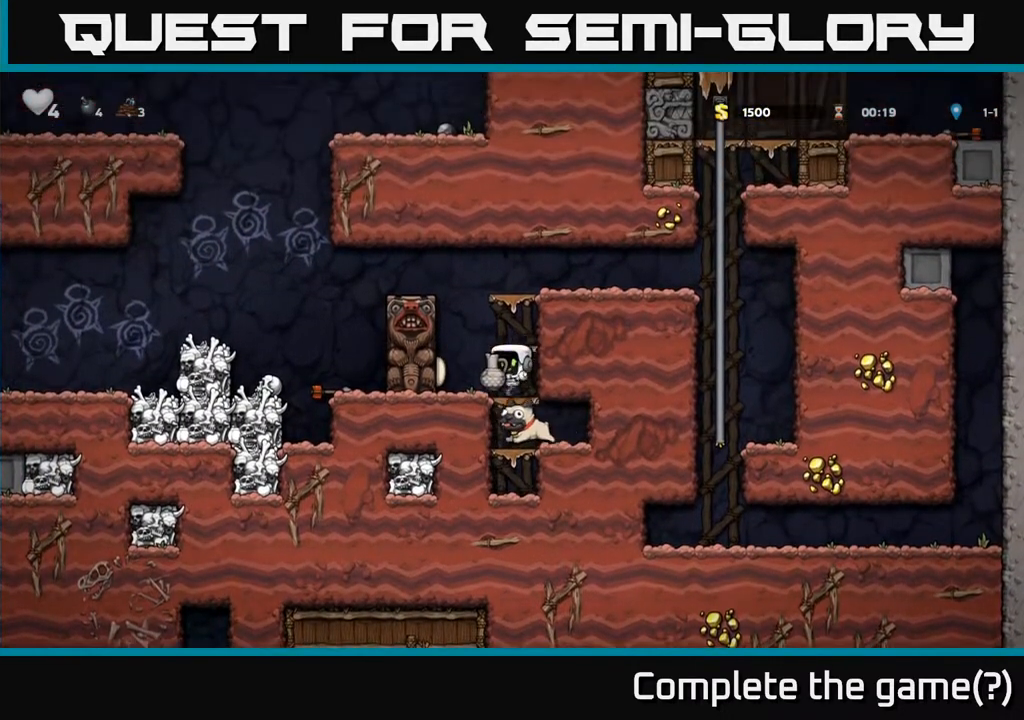
{"buttons": ["A", "DPAD_RIGHT"], "left_stick": "center", "right_stick": "center", "events": [[117, "A", "up"], [400, "A", "down"], [500, "DPAD_RIGHT", "down"]]}
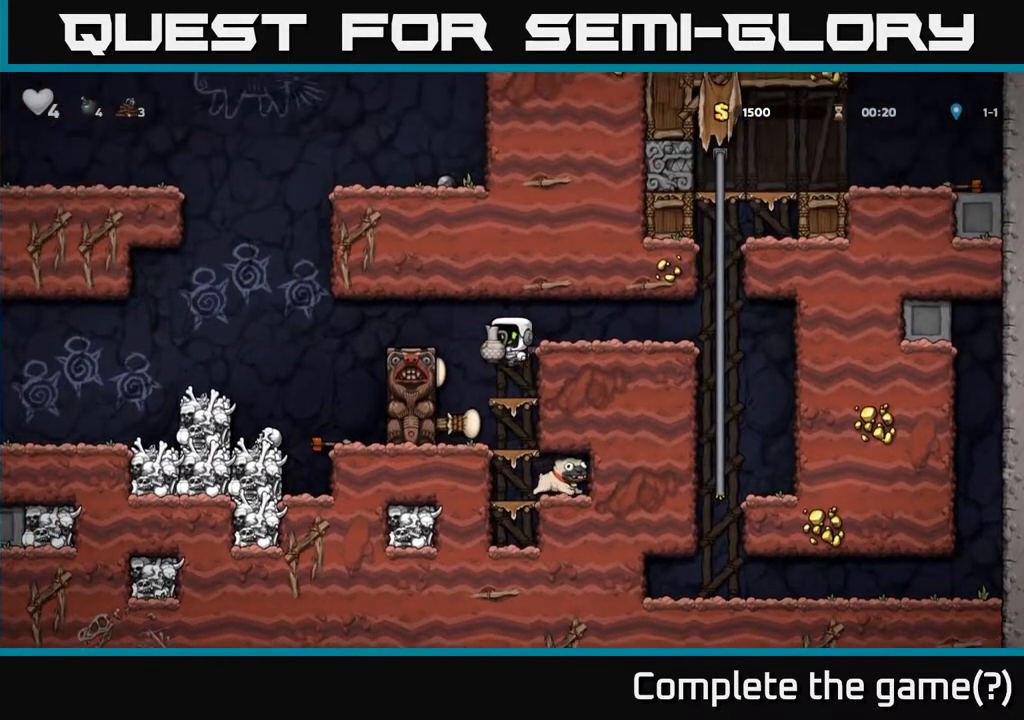
{"buttons": [], "left_stick": "center", "right_stick": "center", "events": [[33, "A", "up"], [150, "X", "down"], [200, "DPAD_RIGHT", "up"], [233, "X", "up"]]}
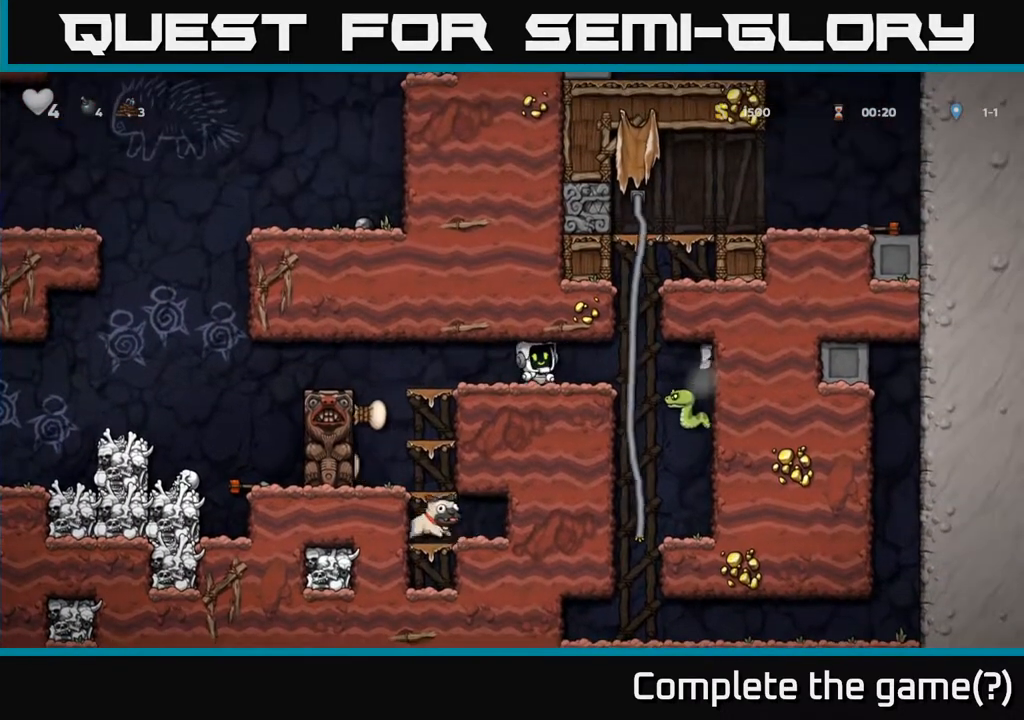
{"buttons": ["DPAD_RIGHT"], "left_stick": "center", "right_stick": "center", "events": [[267, "DPAD_RIGHT", "down"]]}
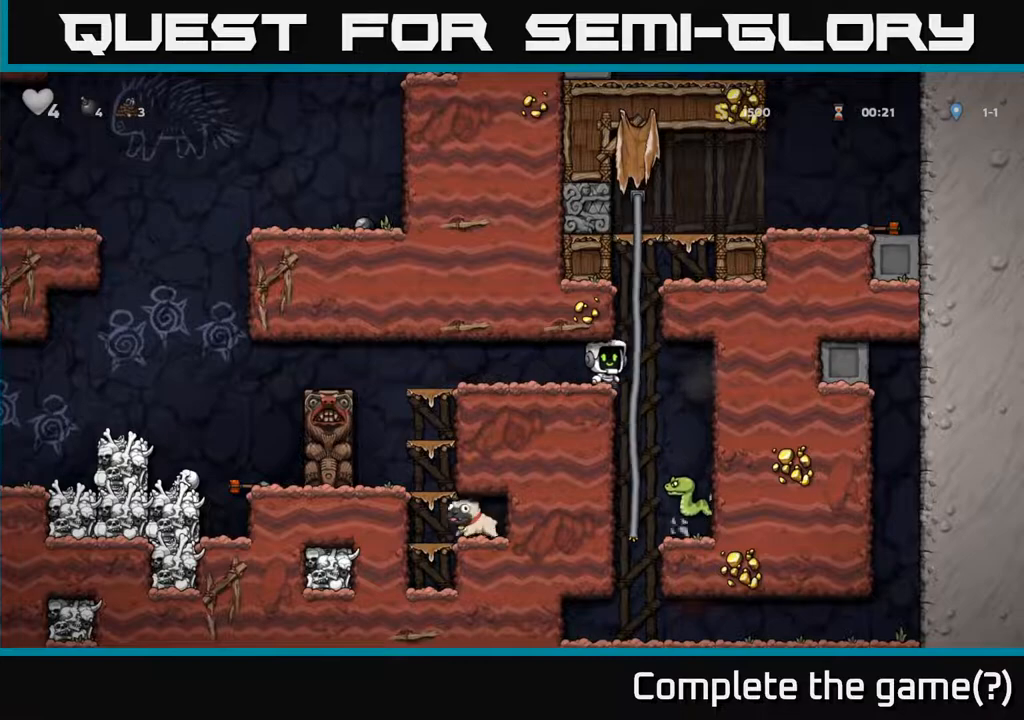
{"buttons": ["A", "DPAD_LEFT"], "left_stick": "center", "right_stick": "center", "events": [[100, "DPAD_RIGHT", "up"], [333, "A", "down"], [450, "DPAD_LEFT", "down"]]}
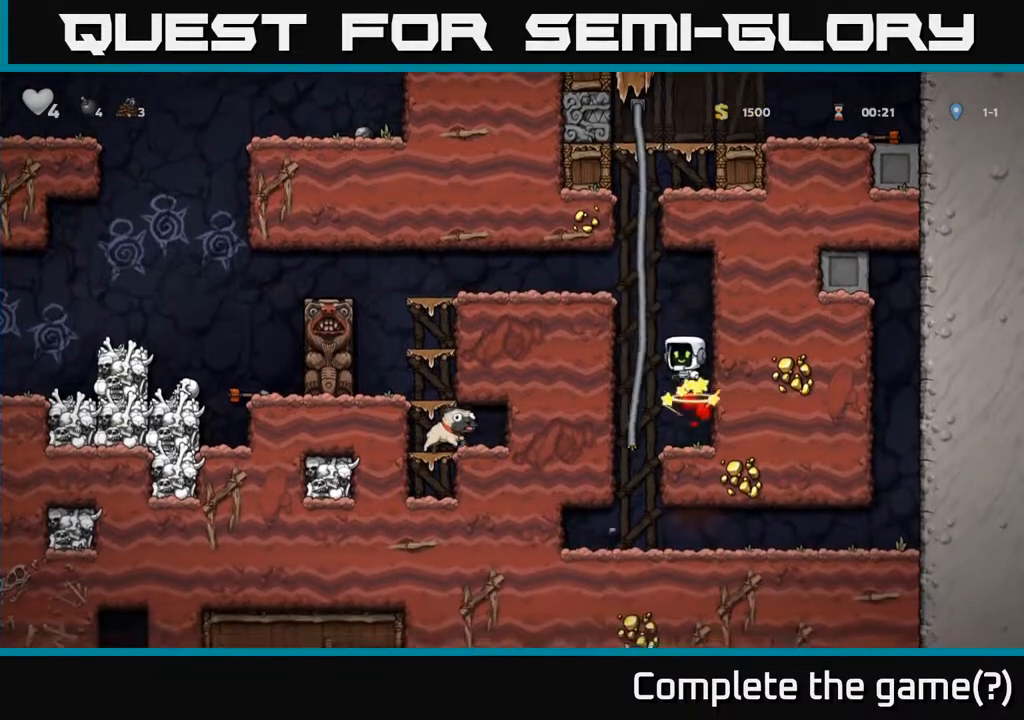
{"buttons": ["DPAD_LEFT"], "left_stick": "center", "right_stick": "center", "events": [[283, "A", "up"]]}
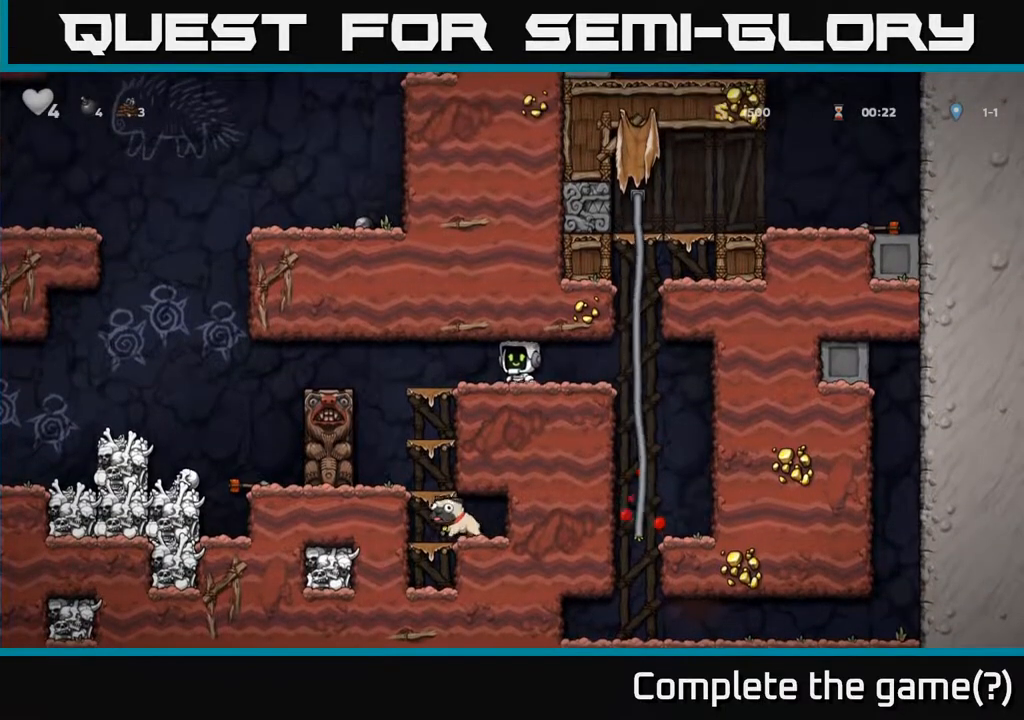
{"buttons": ["DPAD_DOWN"], "left_stick": "center", "right_stick": "center", "events": [[117, "DPAD_LEFT", "up"], [167, "DPAD_DOWN", "down"]]}
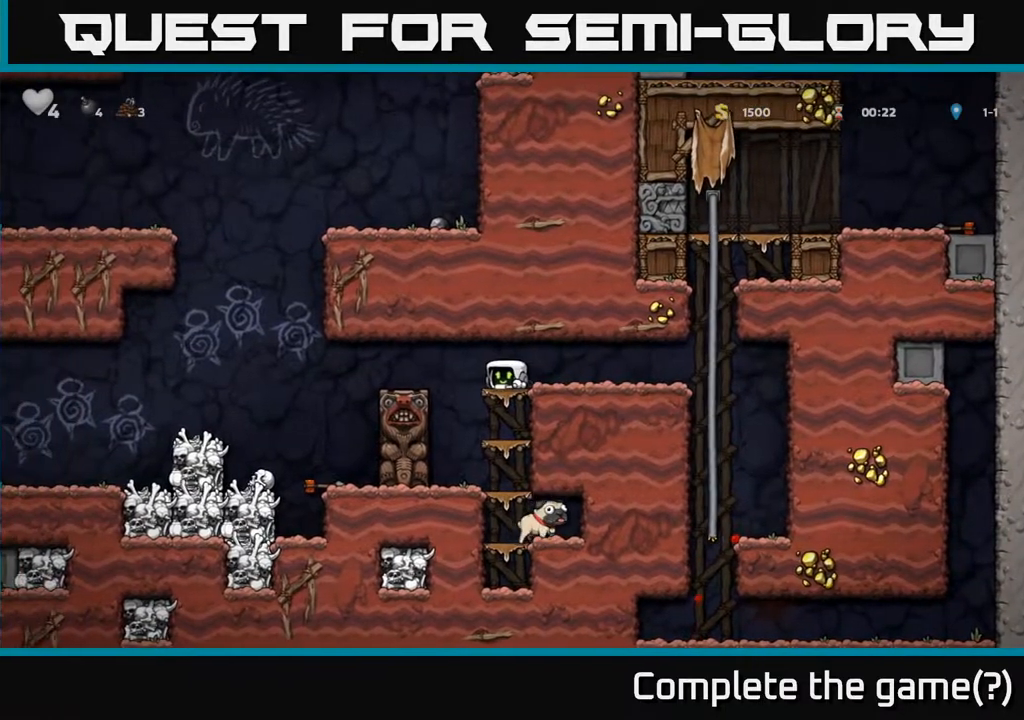
{"buttons": ["A", "DPAD_DOWN"], "left_stick": "center", "right_stick": "center", "events": [[67, "A", "down"], [217, "A", "up"], [383, "A", "down"]]}
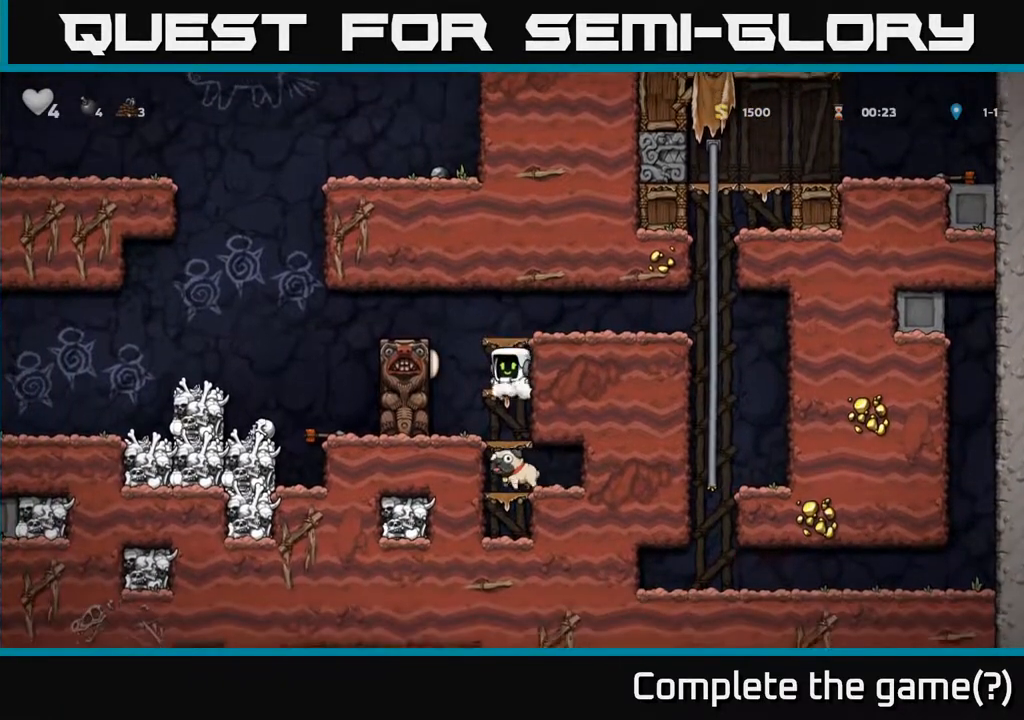
{"buttons": ["DPAD_RIGHT"], "left_stick": "center", "right_stick": "center", "events": [[17, "A", "up"], [200, "A", "down"], [317, "A", "up"], [450, "DPAD_DOWN", "up"], [467, "DPAD_RIGHT", "down"]]}
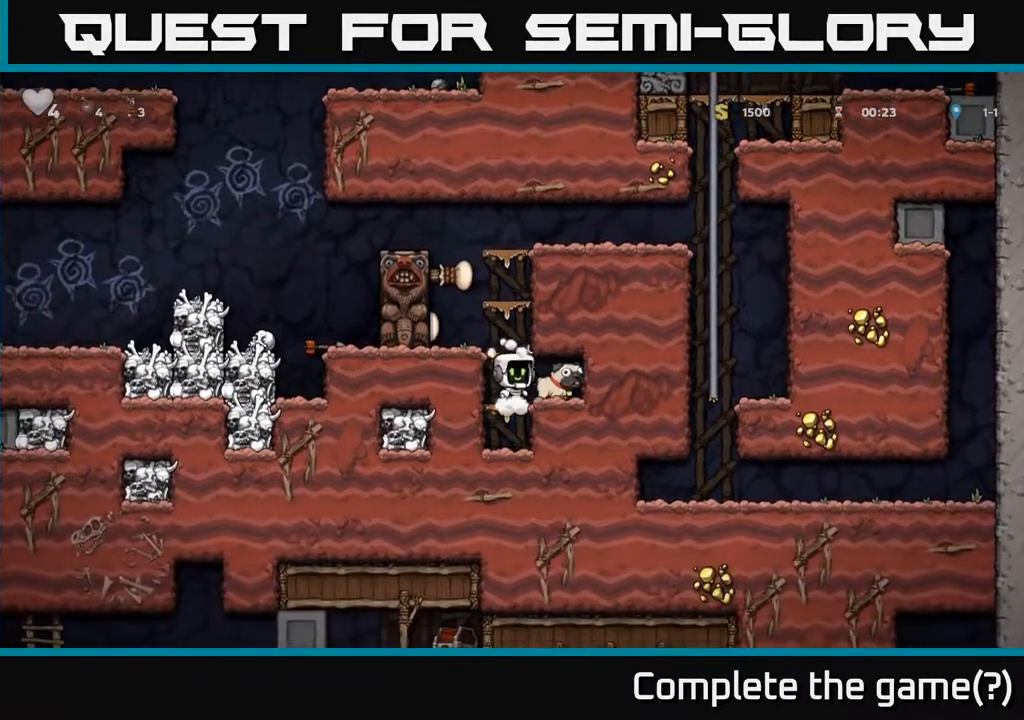
{"buttons": ["A"], "left_stick": "center", "right_stick": "center", "events": [[100, "DPAD_DOWN", "down"], [117, "DPAD_RIGHT", "up"], [167, "X", "down"], [233, "X", "up"], [267, "DPAD_DOWN", "up"], [300, "DPAD_LEFT", "down"], [467, "DPAD_LEFT", "up"], [500, "A", "down"]]}
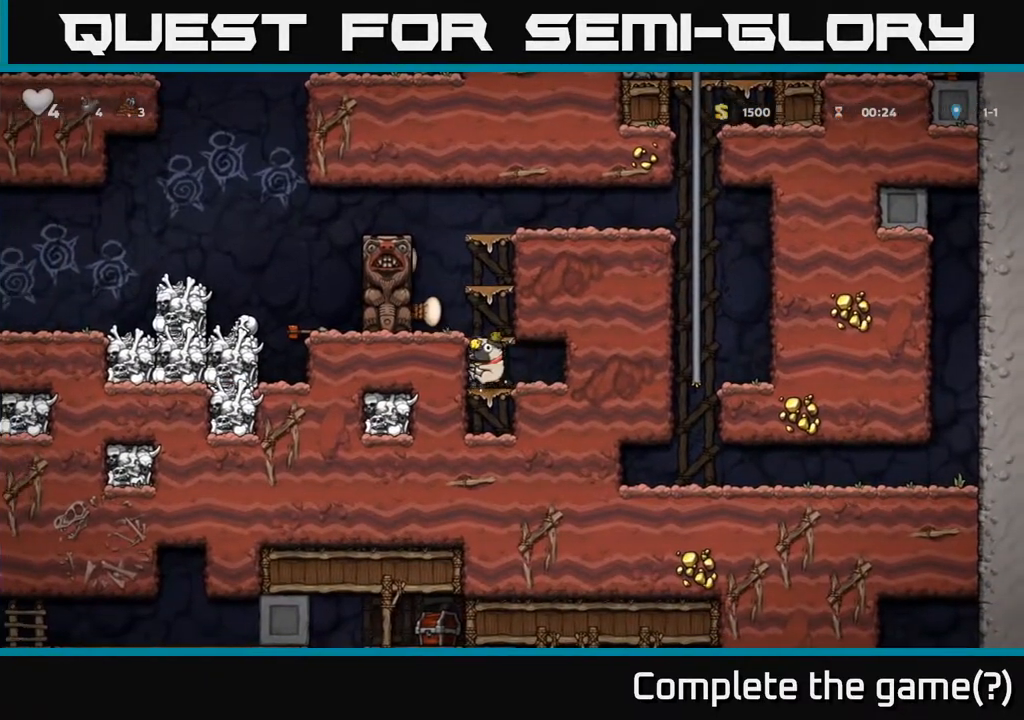
{"buttons": [], "left_stick": "center", "right_stick": "center", "events": [[133, "A", "up"], [367, "A", "down"], [483, "A", "up"]]}
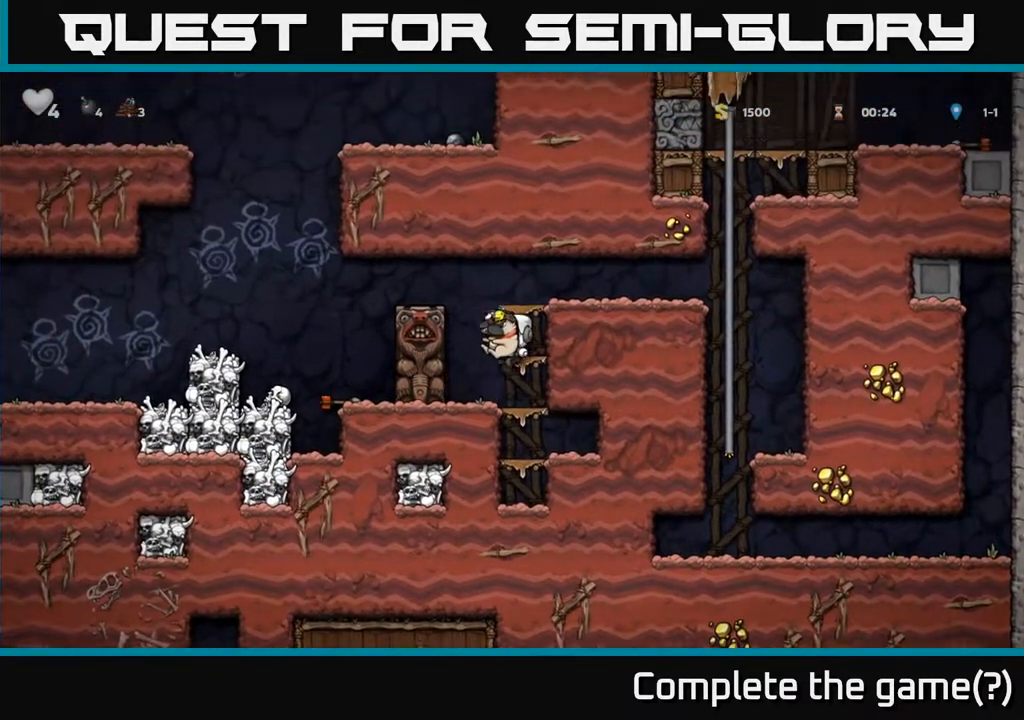
{"buttons": ["DPAD_LEFT"], "left_stick": "center", "right_stick": "center", "events": [[267, "A", "down"], [267, "DPAD_LEFT", "down"], [450, "A", "up"]]}
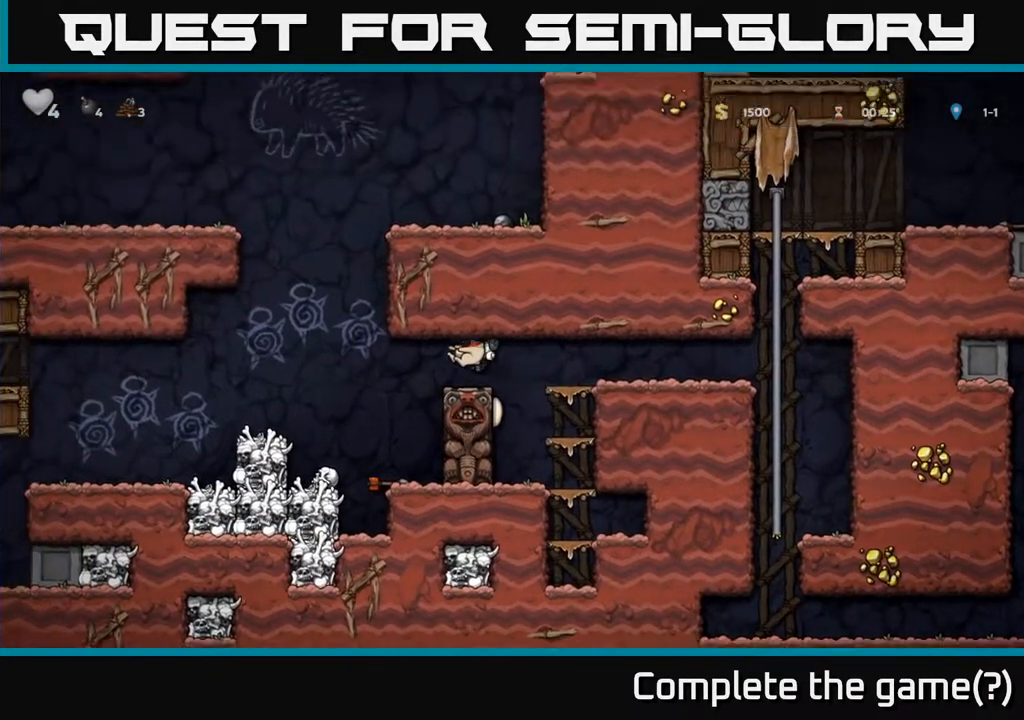
{"buttons": ["A", "DPAD_LEFT"], "left_stick": "center", "right_stick": "center", "events": [[350, "DPAD_LEFT", "up"], [467, "A", "down"], [467, "DPAD_LEFT", "down"]]}
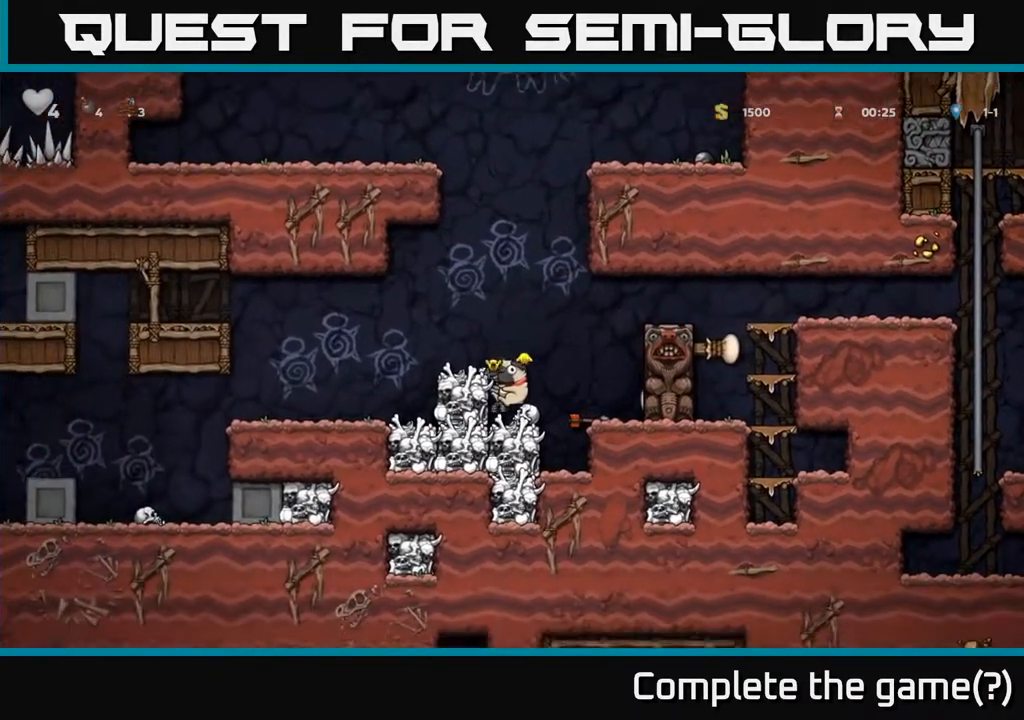
{"buttons": ["DPAD_LEFT"], "left_stick": "center", "right_stick": "center", "events": [[100, "A", "up"]]}
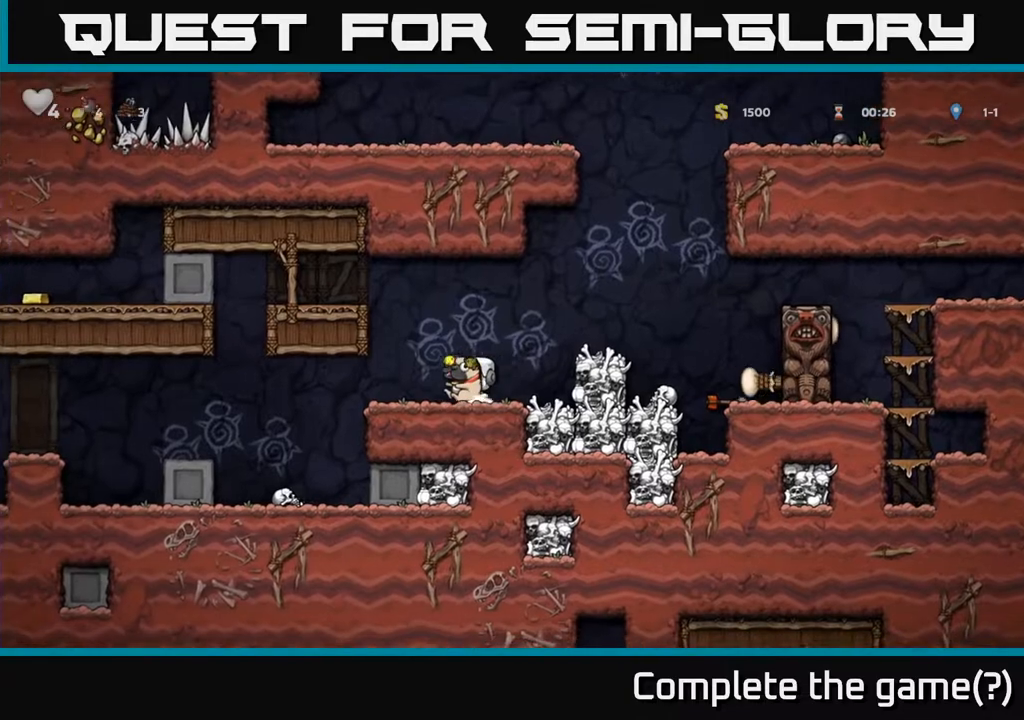
{"buttons": ["DPAD_LEFT"], "left_stick": "center", "right_stick": "center", "events": [[300, "A", "down"], [417, "A", "up"]]}
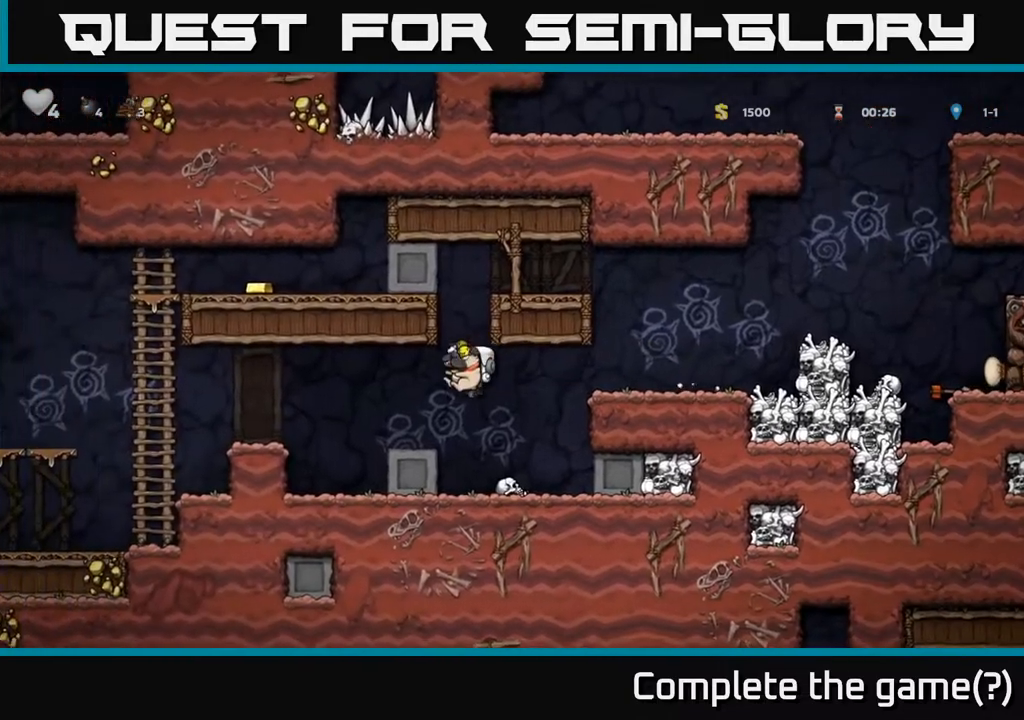
{"buttons": ["DPAD_LEFT"], "left_stick": "center", "right_stick": "center", "events": [[183, "A", "down"], [367, "A", "up"]]}
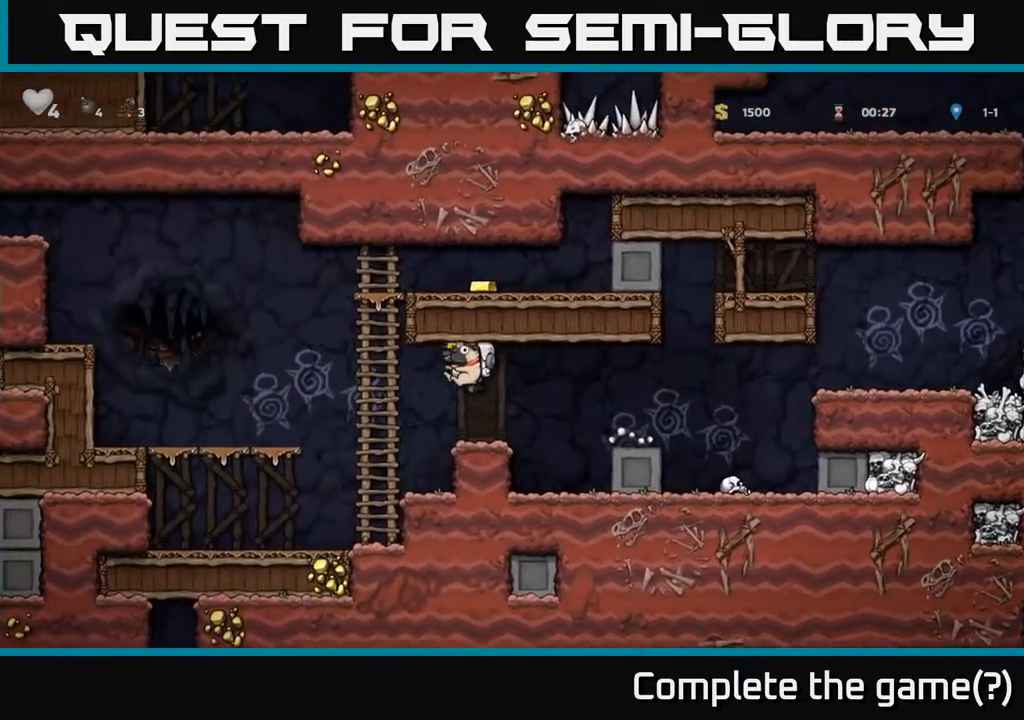
{"buttons": ["DPAD_UP"], "left_stick": "center", "right_stick": "center", "events": [[67, "DPAD_UP", "down"], [100, "DPAD_LEFT", "up"], [200, "A", "down"], [350, "A", "up"]]}
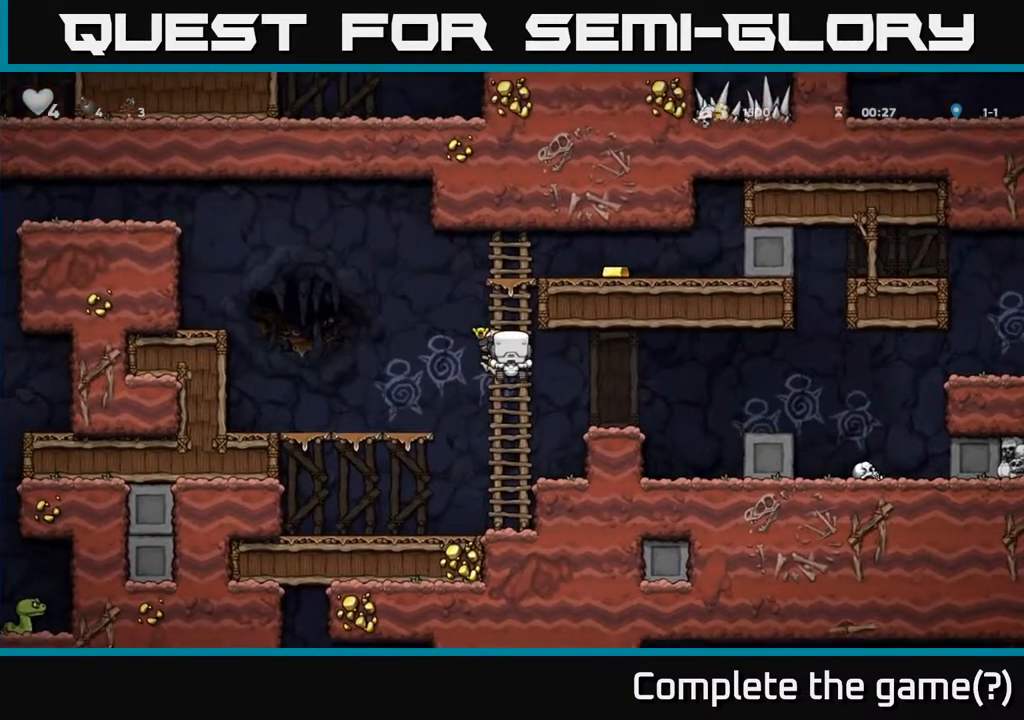
{"buttons": ["DPAD_RIGHT"], "left_stick": "center", "right_stick": "center", "events": [[283, "A", "down"], [283, "DPAD_RIGHT", "down"], [300, "DPAD_UP", "up"], [400, "A", "up"]]}